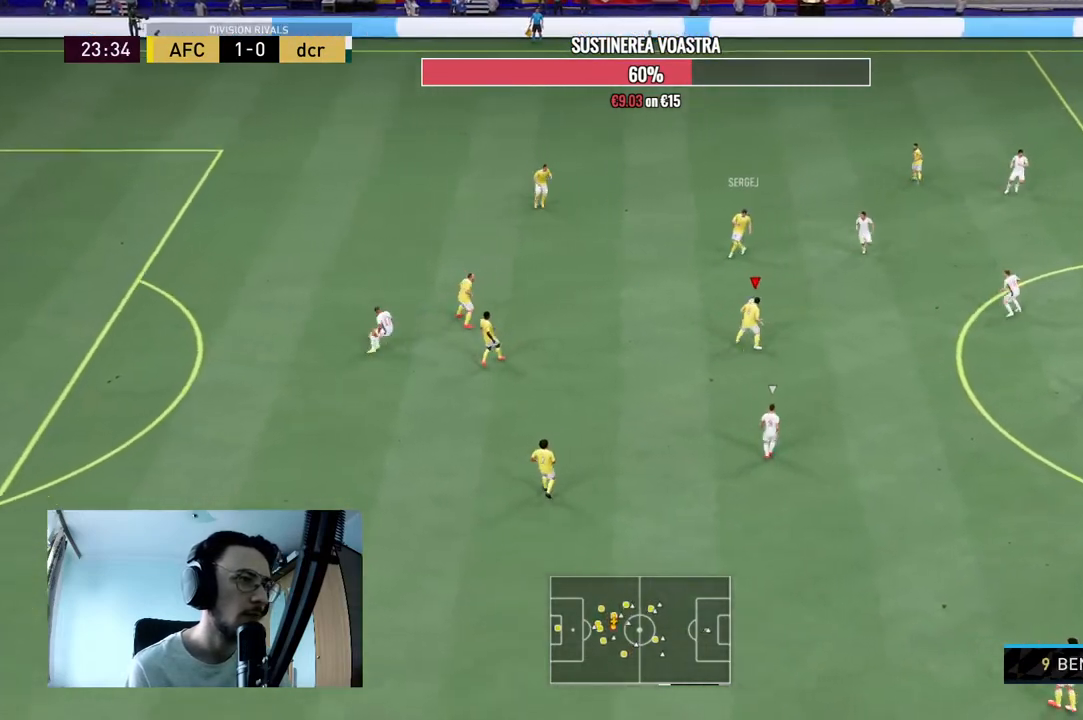
Gameplay with a controller (Xbox layout); each line is a JSON object with the inputs held at the frame after it. "events" lists button and stick changes between this image and that frame as [ms after this image, input, new state], when the widget could be followed in between. Not read: L3 R3.
{"buttons": [], "left_stick": "down", "right_stick": "center", "events": [[100, "R2", "up"], [133, "left_stick", "down-right"], [467, "left_stick", "down"]]}
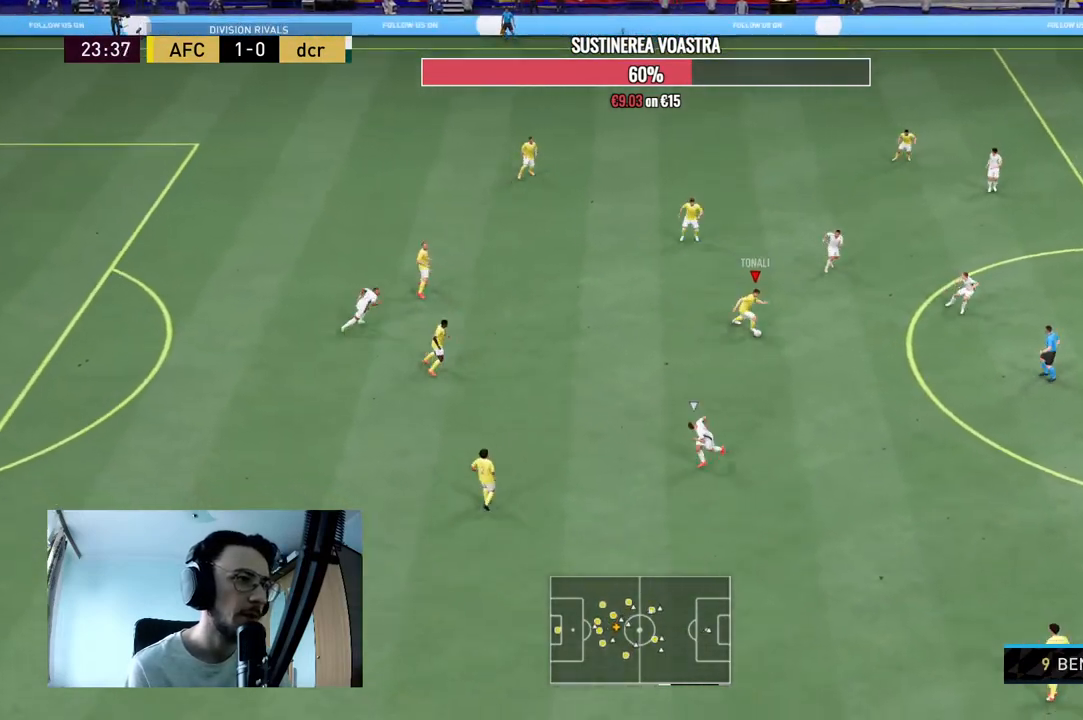
{"buttons": [], "left_stick": "right", "right_stick": "center", "events": [[167, "A", "down"], [200, "left_stick", "down-right"], [400, "A", "up"], [433, "left_stick", "right"]]}
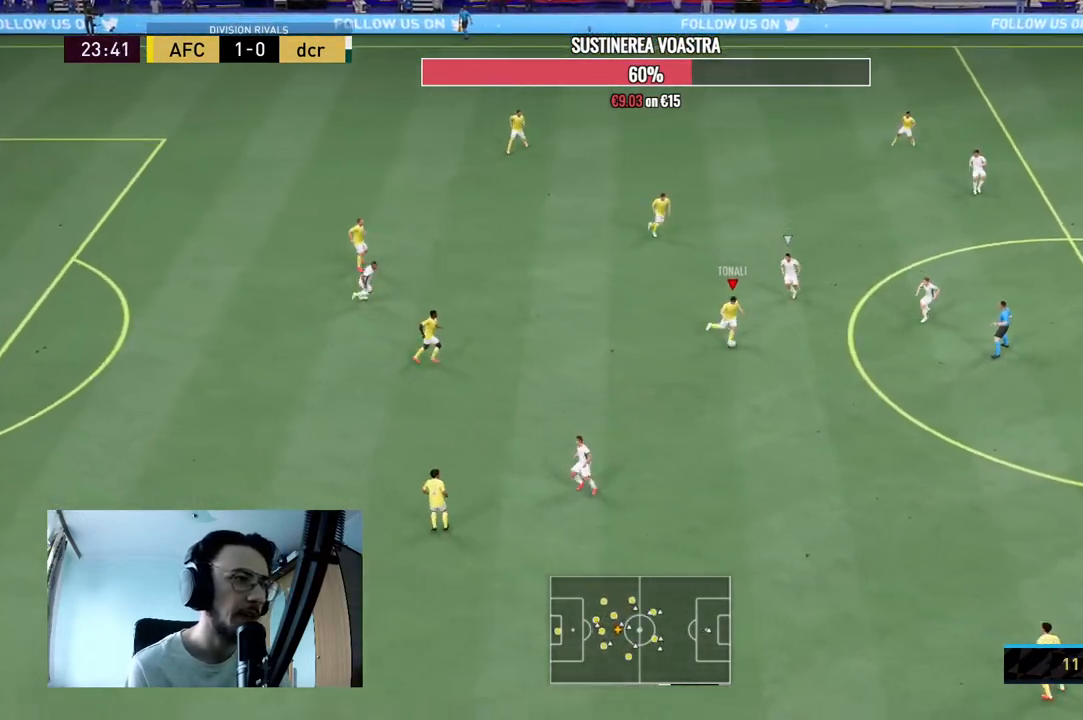
{"buttons": [], "left_stick": "center", "right_stick": "center", "events": [[300, "left_stick", "center"]]}
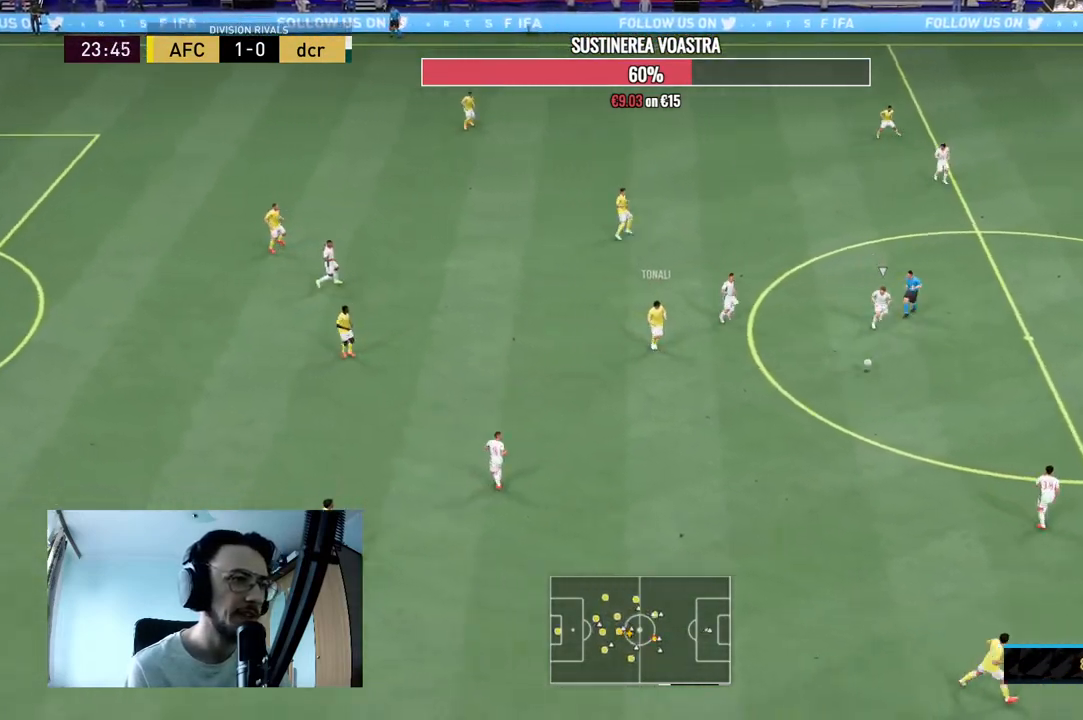
{"buttons": ["R2"], "left_stick": "down", "right_stick": "center", "events": [[33, "R2", "down"], [100, "left_stick", "left"], [300, "left_stick", "down"]]}
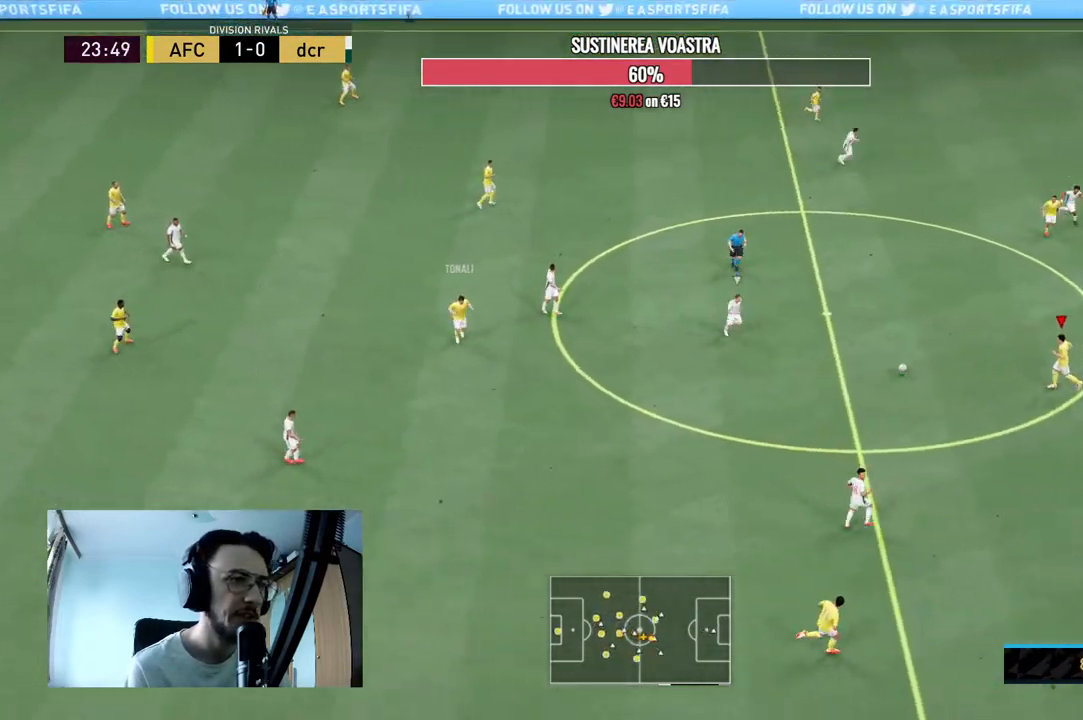
{"buttons": ["R2"], "left_stick": "down", "right_stick": "center", "events": [[100, "R2", "up"], [433, "R2", "down"]]}
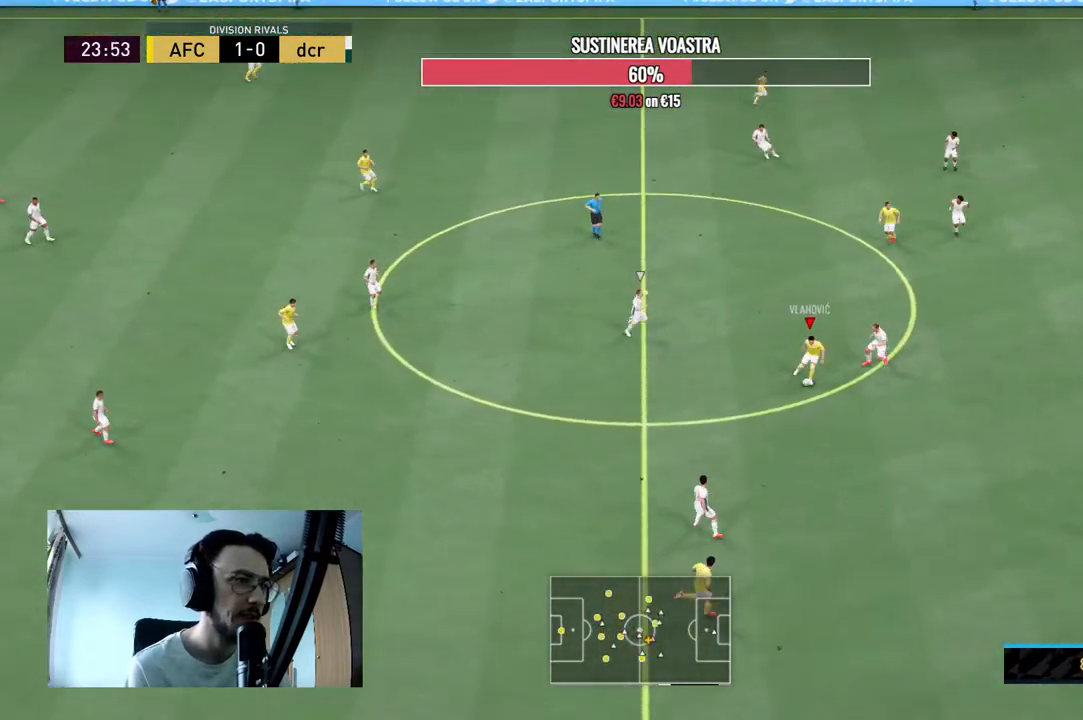
{"buttons": ["R2"], "left_stick": "down-right", "right_stick": "center", "events": [[233, "left_stick", "down-right"]]}
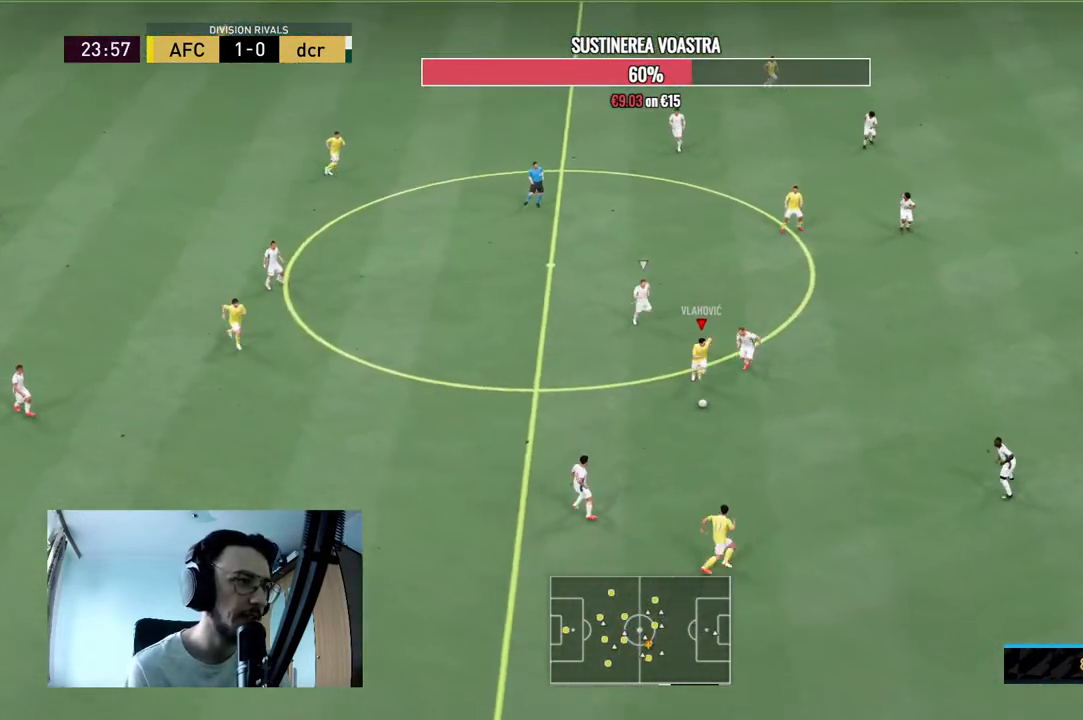
{"buttons": [], "left_stick": "down-right", "right_stick": "center", "events": [[500, "R2", "up"]]}
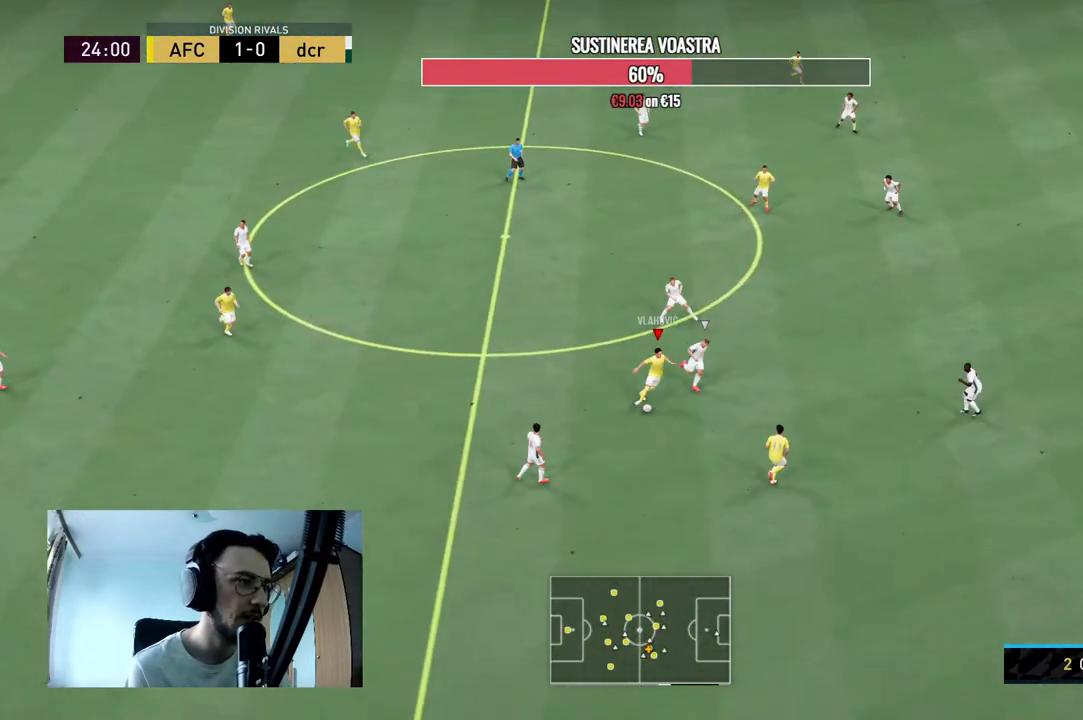
{"buttons": [], "left_stick": "down-right", "right_stick": "center", "events": [[133, "Y", "down"], [400, "Y", "up"]]}
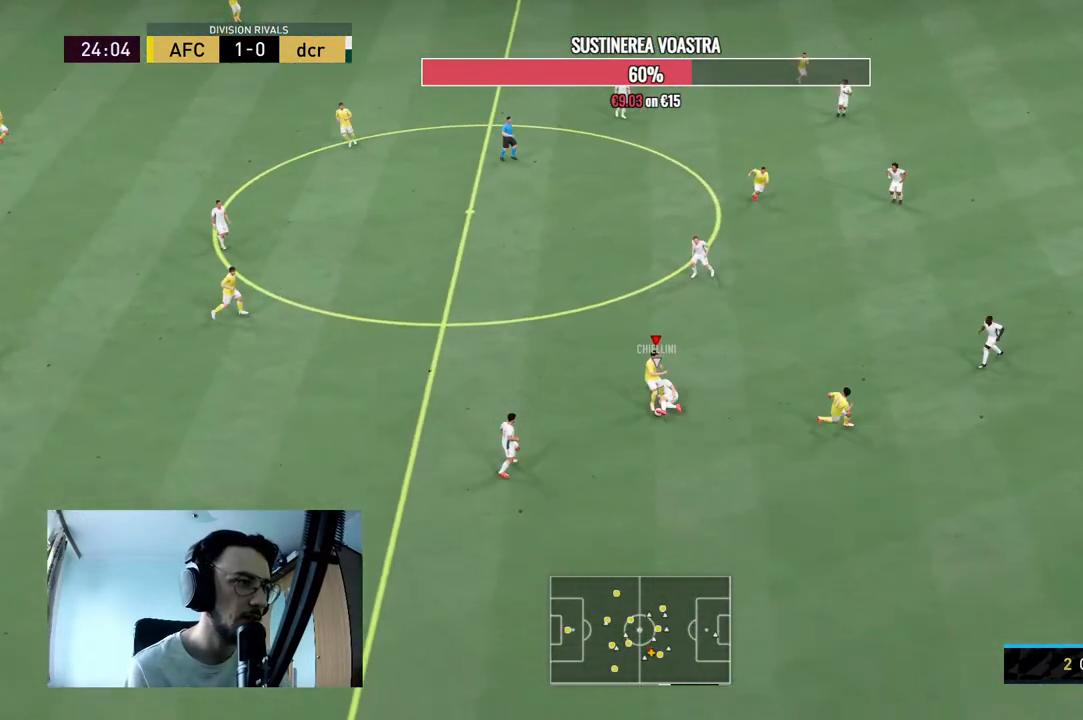
{"buttons": [], "left_stick": "down-left", "right_stick": "center", "events": [[500, "left_stick", "down-left"]]}
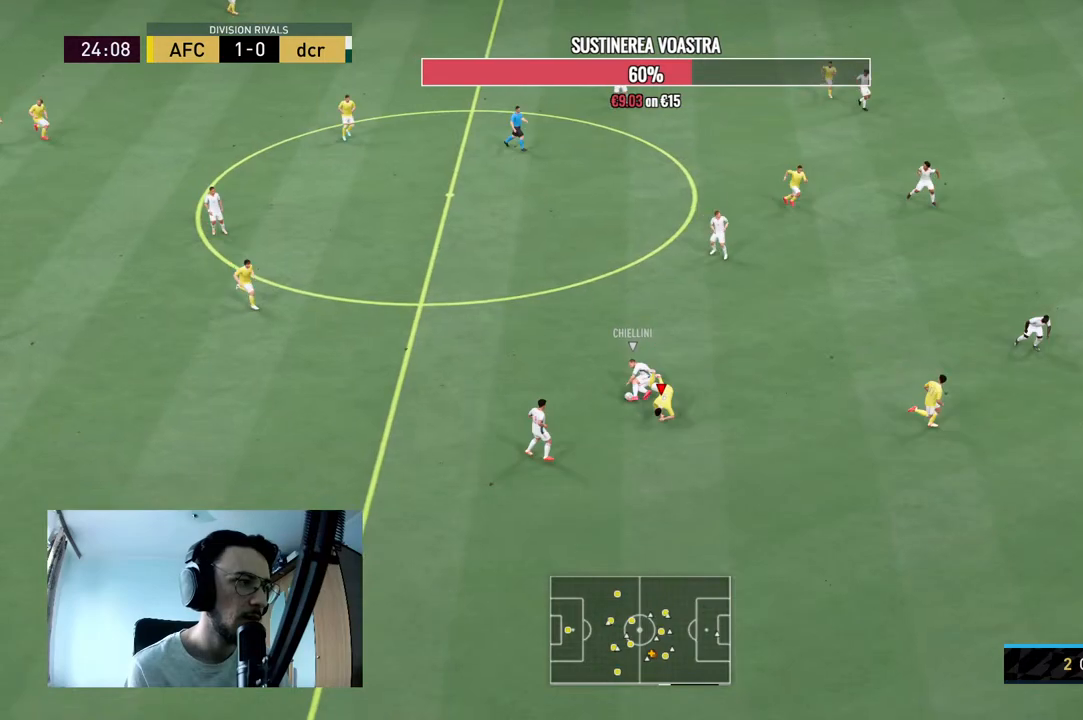
{"buttons": ["L2", "R2"], "left_stick": "down-left", "right_stick": "center", "events": [[133, "R2", "down"], [133, "left_stick", "left"], [367, "left_stick", "down-left"], [433, "L2", "down"]]}
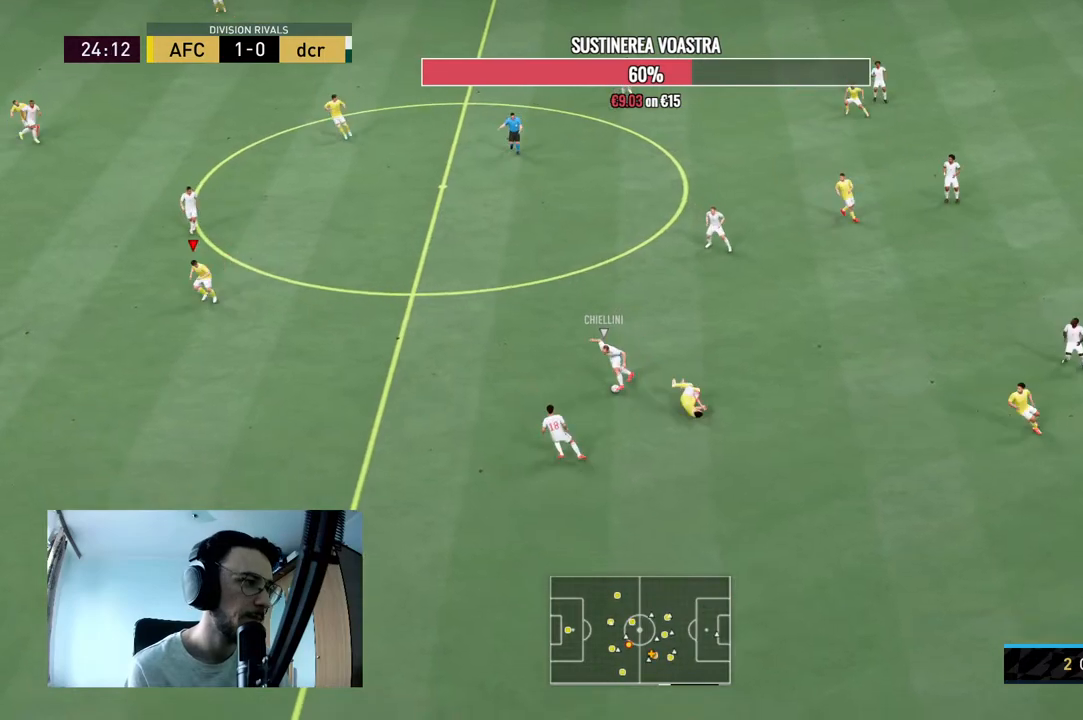
{"buttons": ["L2"], "left_stick": "right", "right_stick": "center", "events": [[33, "left_stick", "down"], [233, "left_stick", "down-right"], [367, "left_stick", "right"], [400, "R2", "up"]]}
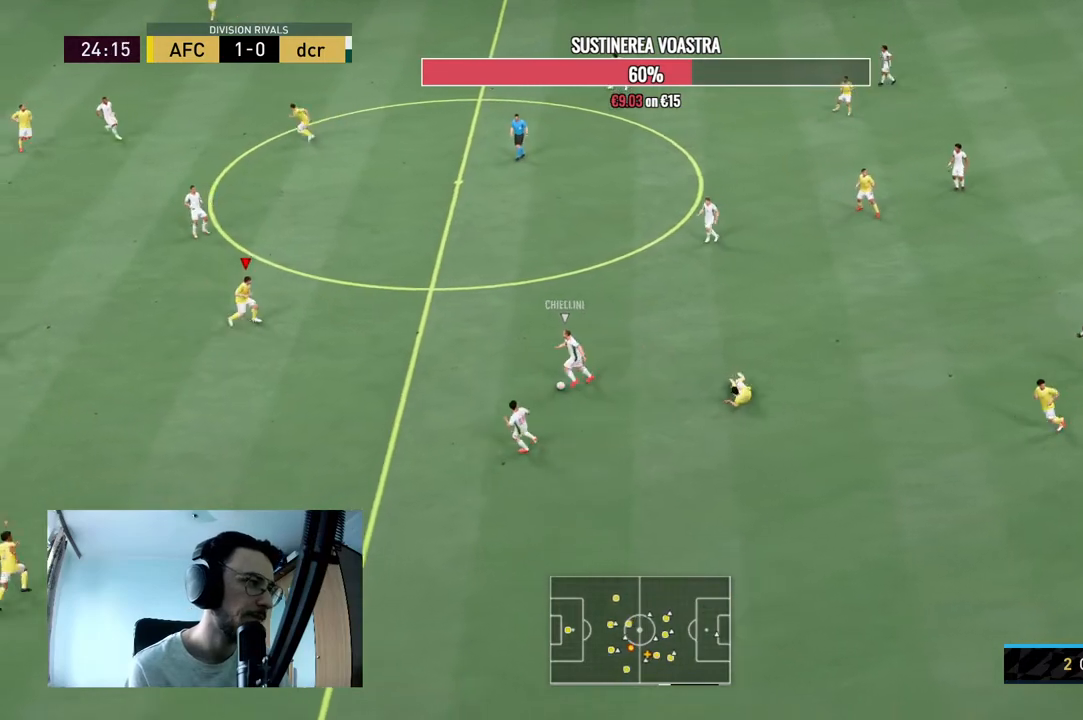
{"buttons": ["L2", "R2"], "left_stick": "up-left", "right_stick": "center", "events": [[33, "left_stick", "up-right"], [67, "R2", "down"], [267, "left_stick", "up-left"]]}
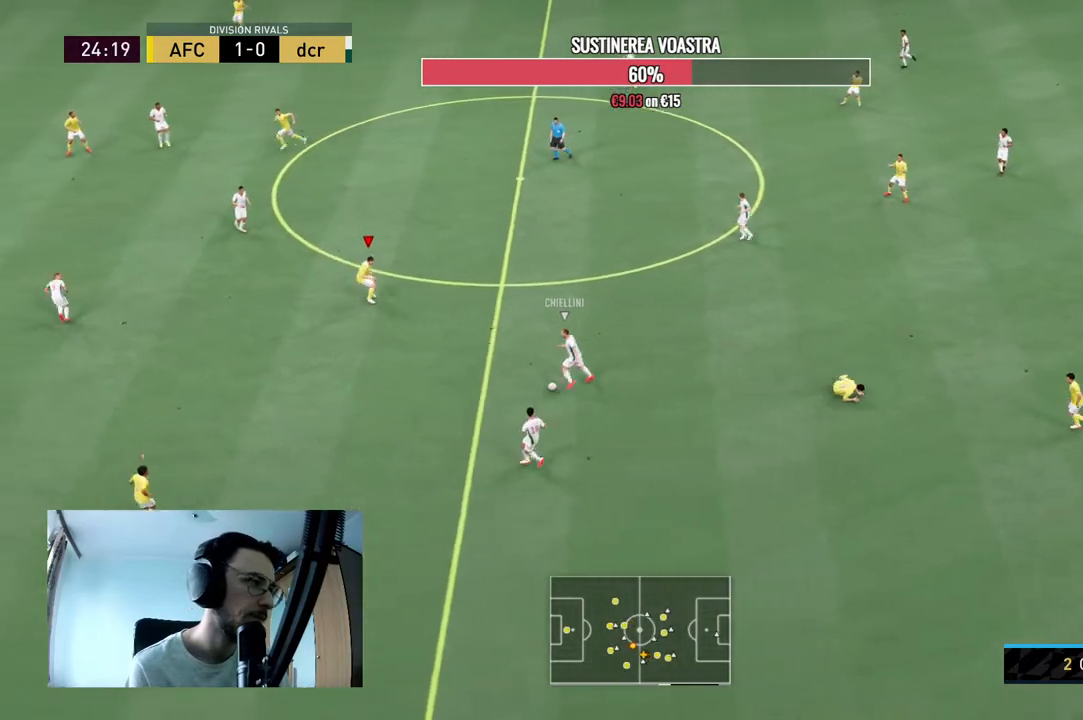
{"buttons": ["L2", "R2"], "left_stick": "left", "right_stick": "center", "events": [[67, "left_stick", "left"]]}
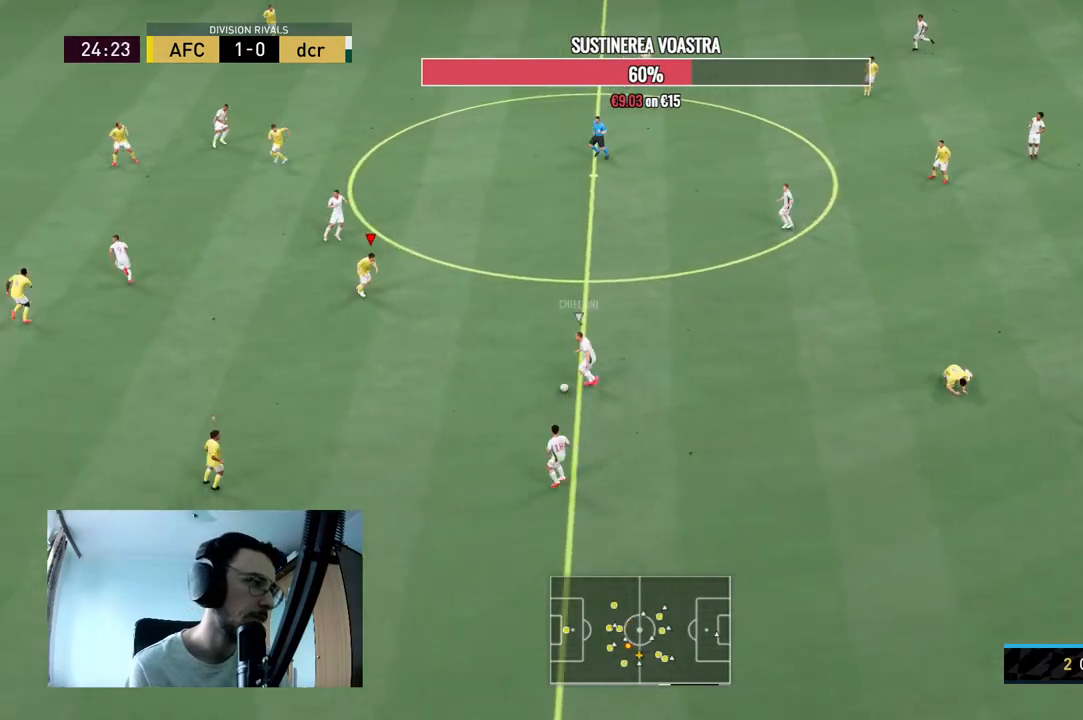
{"buttons": ["L2"], "left_stick": "up-left", "right_stick": "center", "events": [[333, "R2", "up"], [400, "left_stick", "up-left"]]}
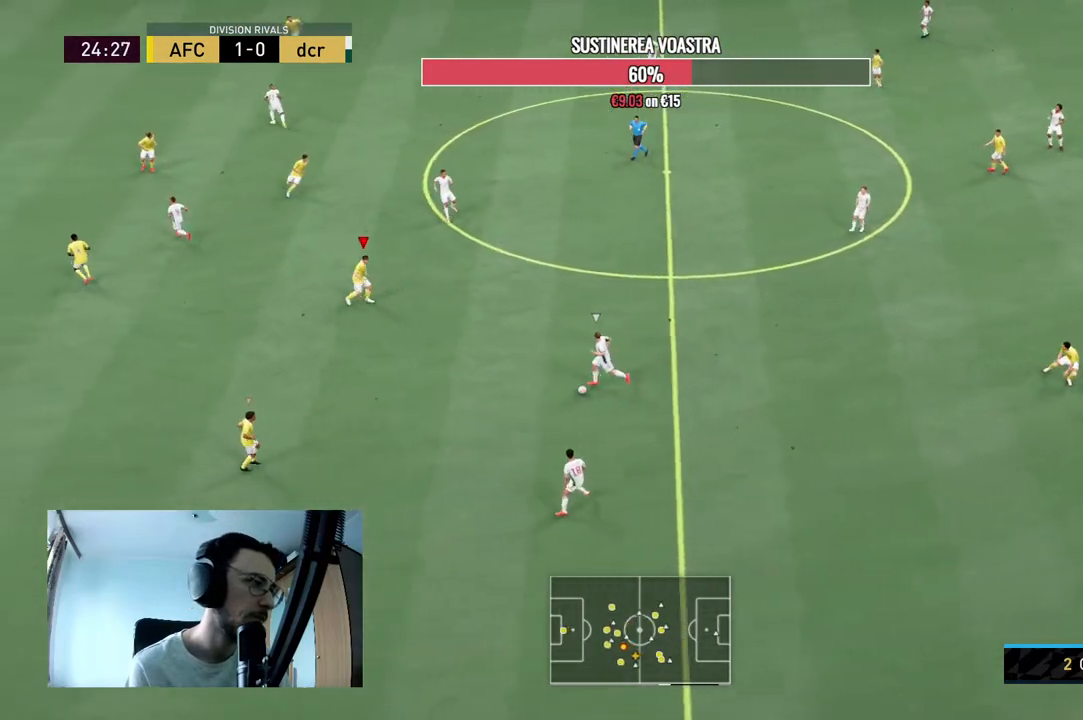
{"buttons": ["L2"], "left_stick": "down-right", "right_stick": "center", "events": [[33, "R2", "down"], [67, "left_stick", "up"], [200, "left_stick", "up-right"], [467, "R2", "up"], [500, "left_stick", "down-right"]]}
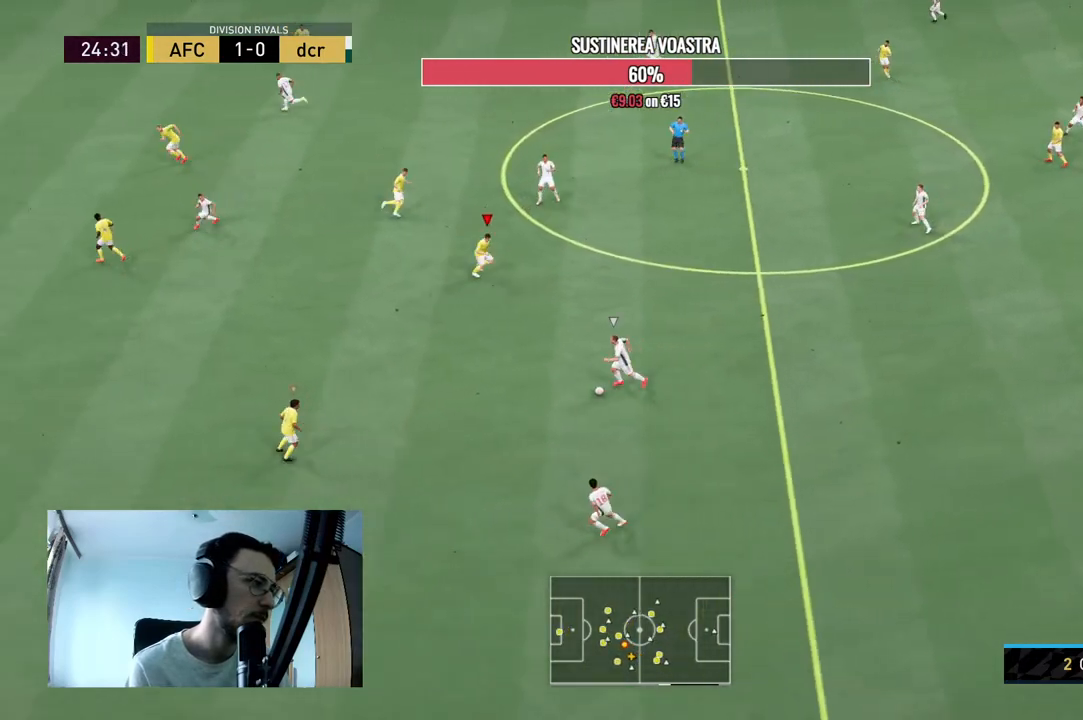
{"buttons": ["L2", "R2"], "left_stick": "down-left", "right_stick": "center", "events": [[133, "R2", "down"], [133, "left_stick", "down"], [267, "left_stick", "down-left"]]}
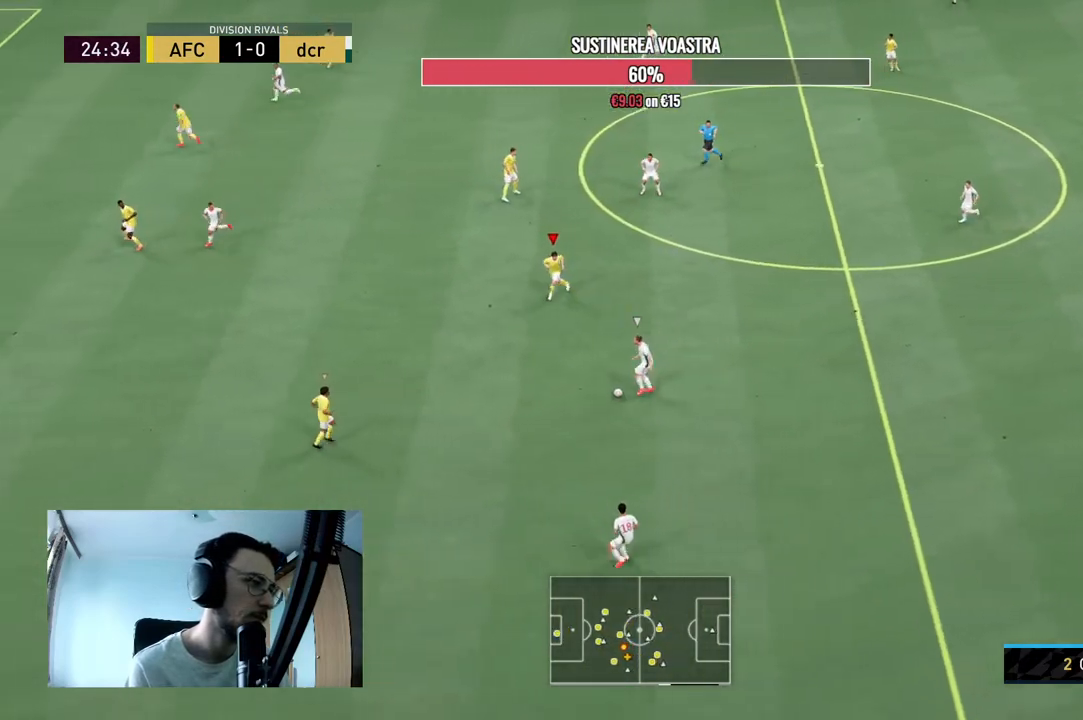
{"buttons": ["R2"], "left_stick": "down-left", "right_stick": "left", "events": [[100, "left_stick", "left"], [167, "L2", "up"], [433, "left_stick", "down-left"], [500, "right_stick", "left"]]}
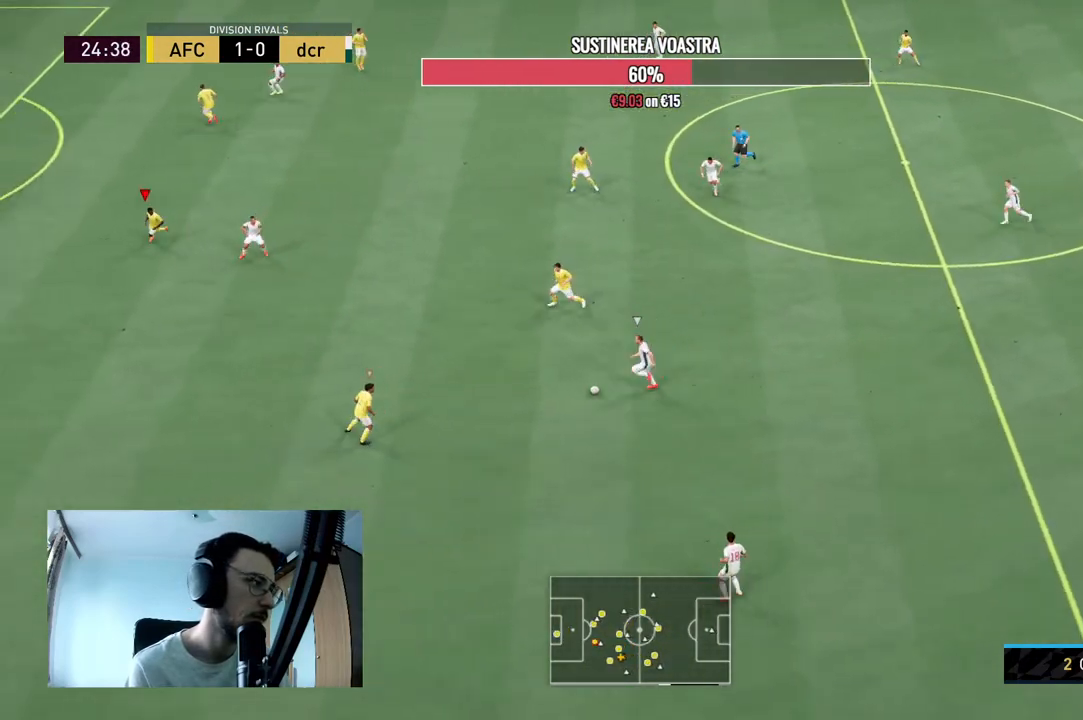
{"buttons": ["L2", "R2"], "left_stick": "down", "right_stick": "center", "events": [[33, "L2", "down"], [67, "left_stick", "down"], [67, "right_stick", "center"]]}
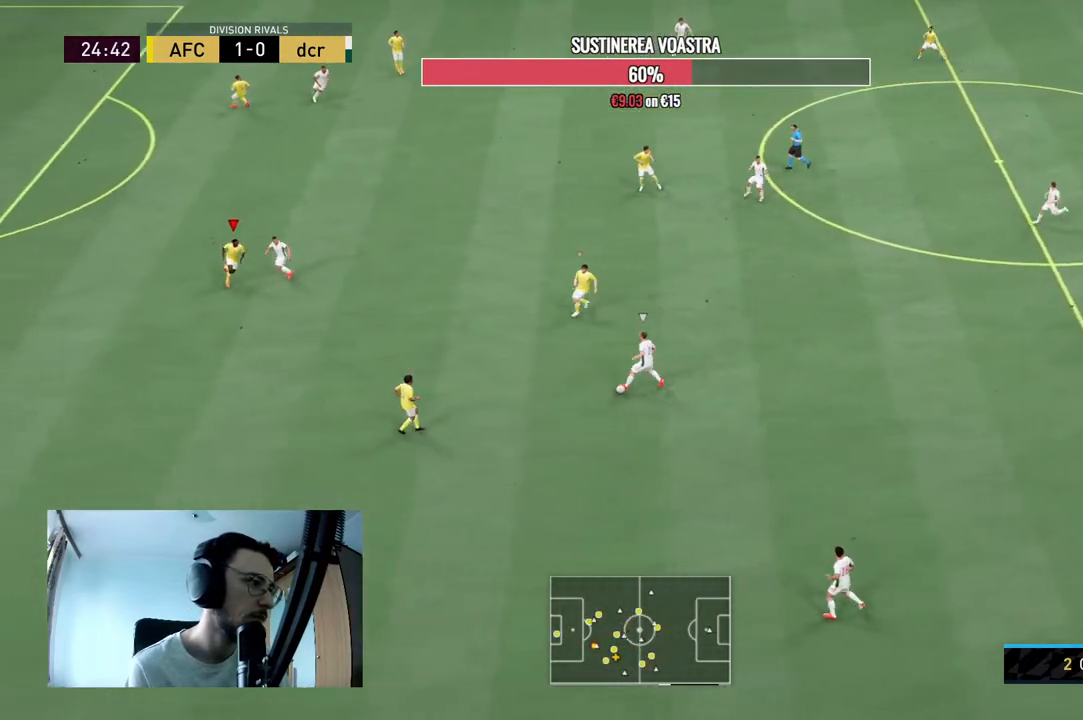
{"buttons": ["L2"], "left_stick": "down-left", "right_stick": "center"}
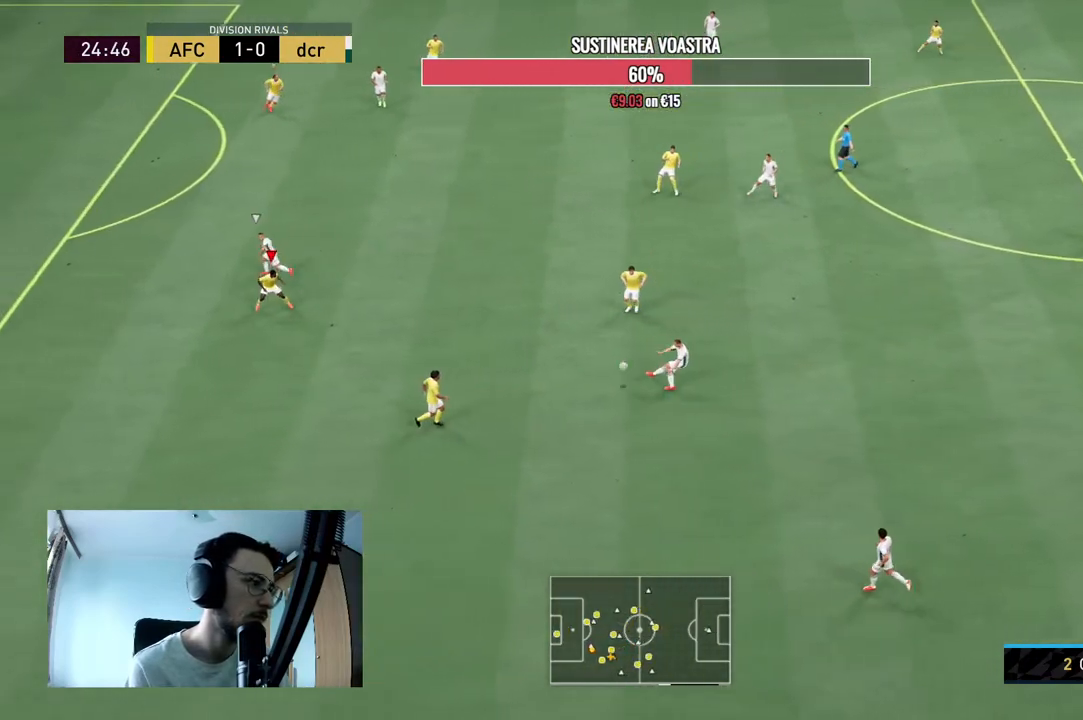
{"buttons": ["L2", "R2"], "left_stick": "up-left", "right_stick": "center", "events": [[67, "L2", "up"], [67, "R2", "down"], [267, "L2", "down"], [267, "left_stick", "up-left"]]}
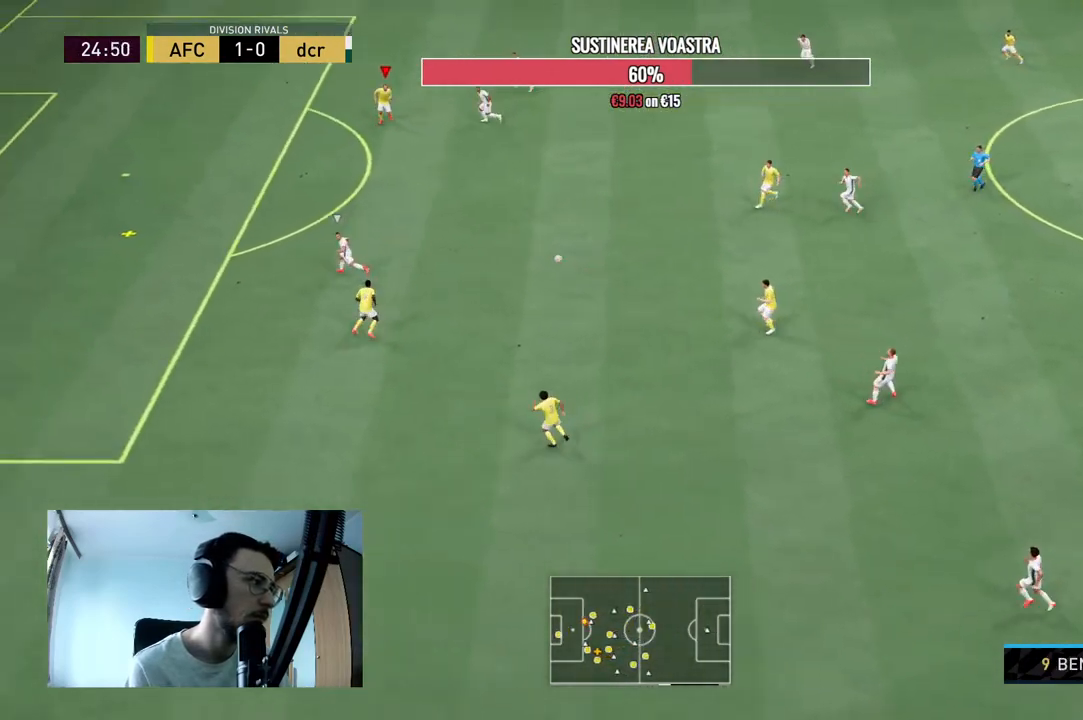
{"buttons": ["Y", "R2"], "left_stick": "up-left", "right_stick": "center", "events": [[167, "L2", "up"], [200, "Y", "down"]]}
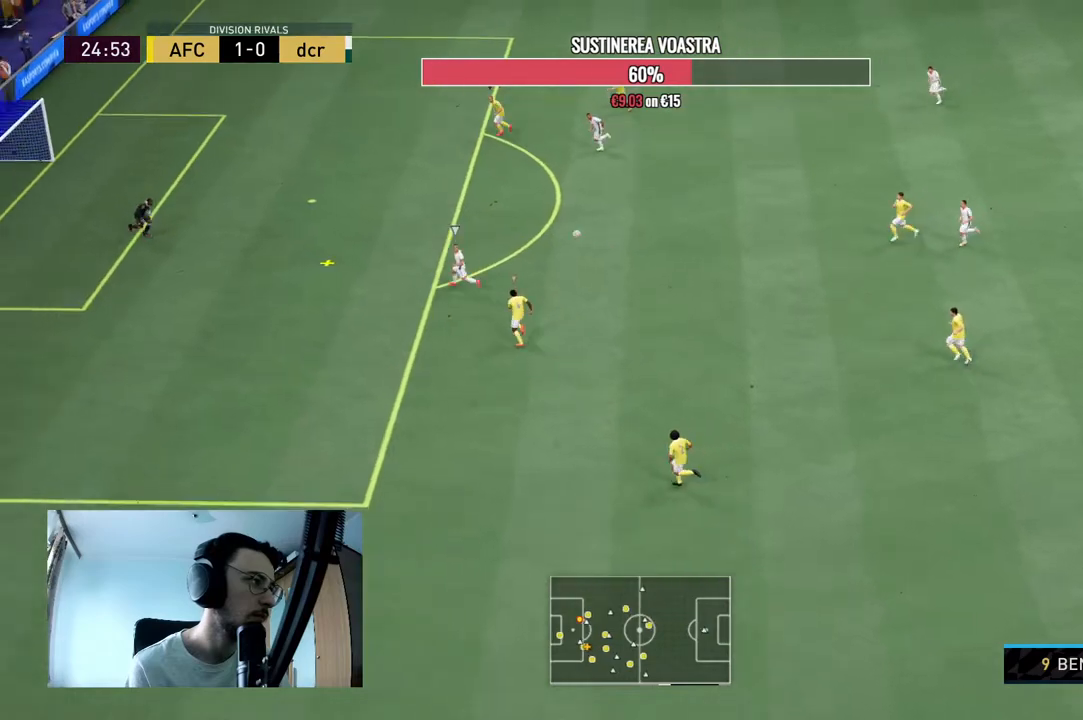
{"buttons": ["Y", "R2"], "left_stick": "up-left", "right_stick": "center", "events": []}
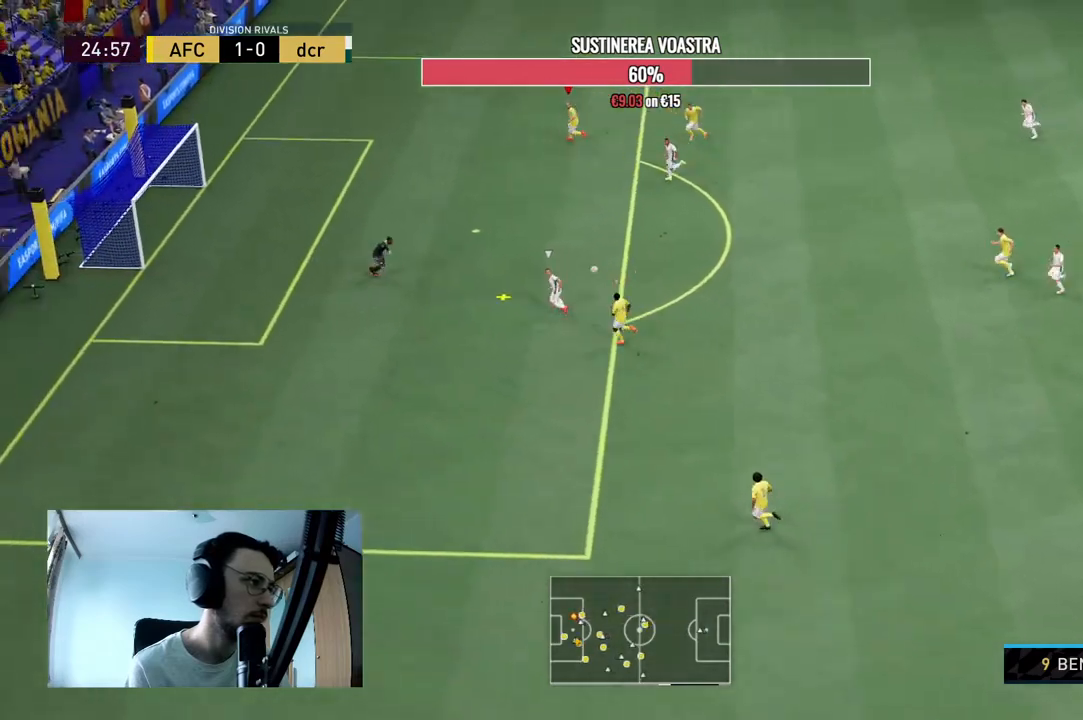
{"buttons": ["Y", "R2"], "left_stick": "up-left", "right_stick": "center", "events": []}
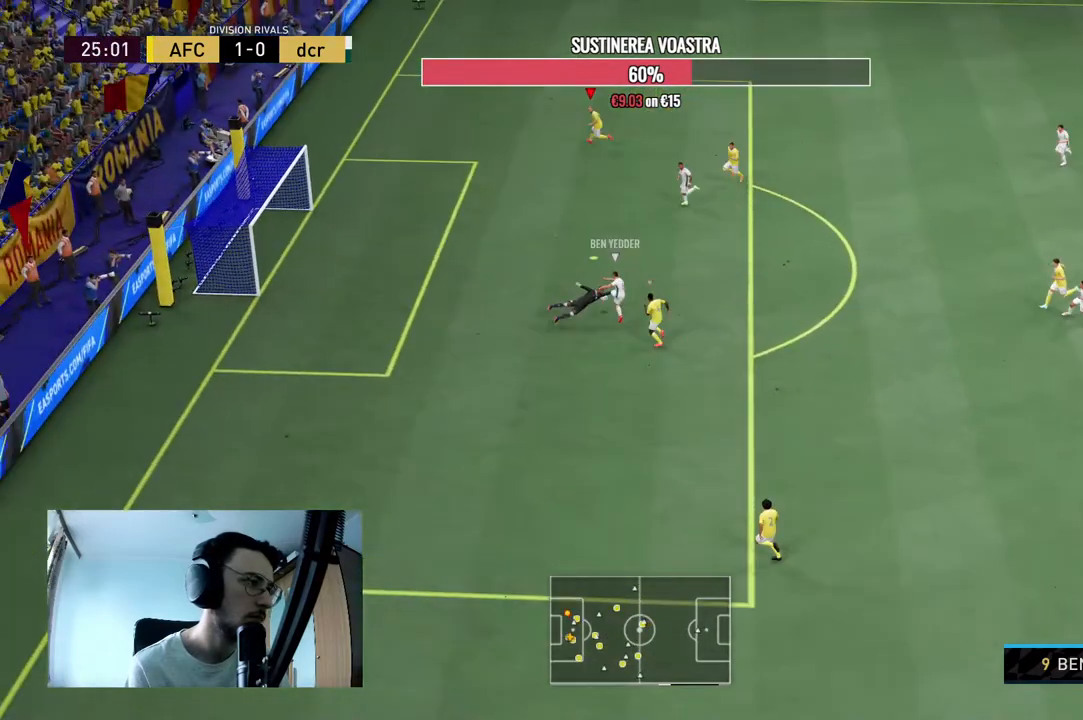
{"buttons": ["R2"], "left_stick": "up-left", "right_stick": "center", "events": [[333, "Y", "up"]]}
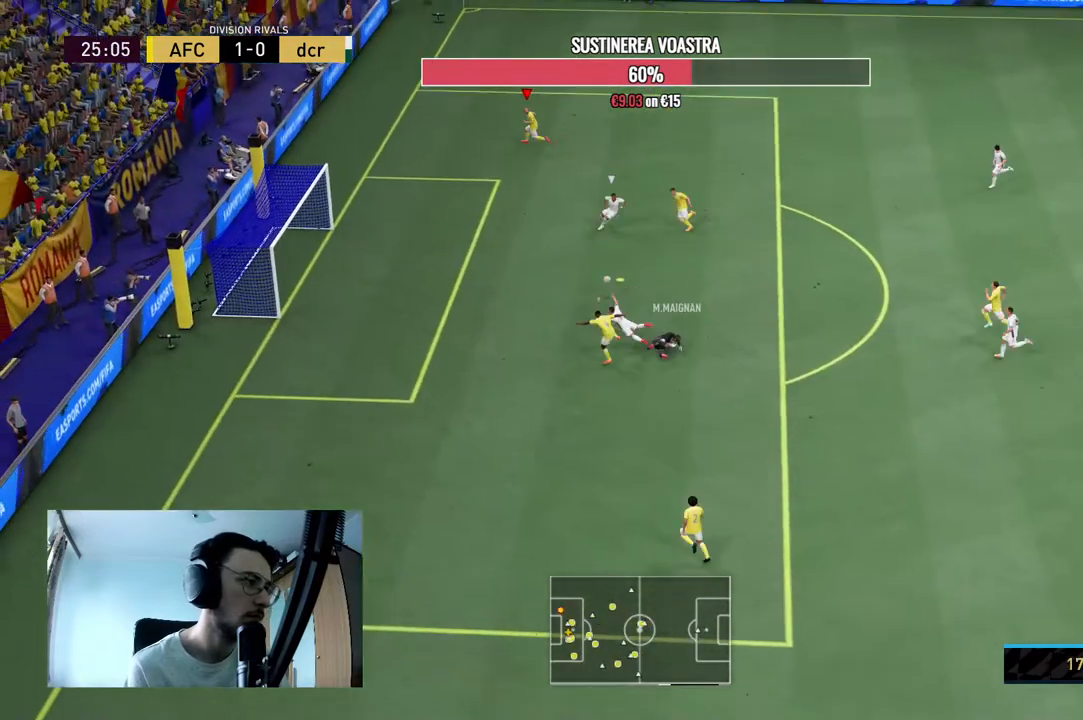
{"buttons": ["A"], "left_stick": "down", "right_stick": "center", "events": [[467, "A", "down"], [467, "left_stick", "down"], [500, "R2", "up"]]}
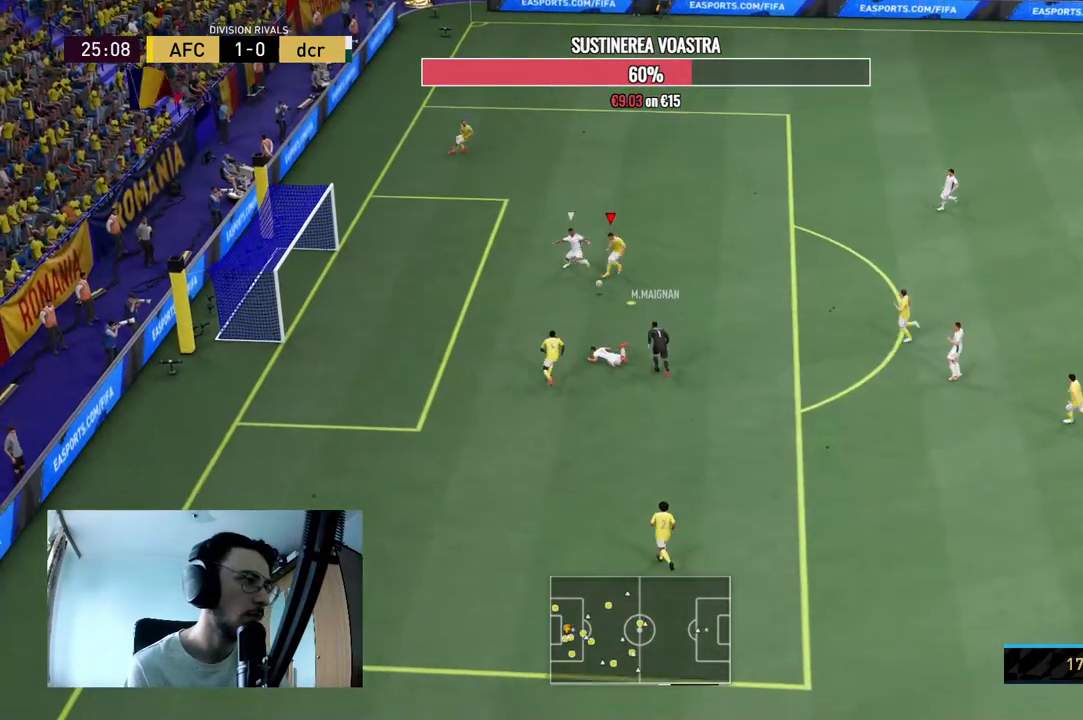
{"buttons": [], "left_stick": "right", "right_stick": "center", "events": [[67, "left_stick", "down-right"], [133, "A", "up"], [233, "left_stick", "right"]]}
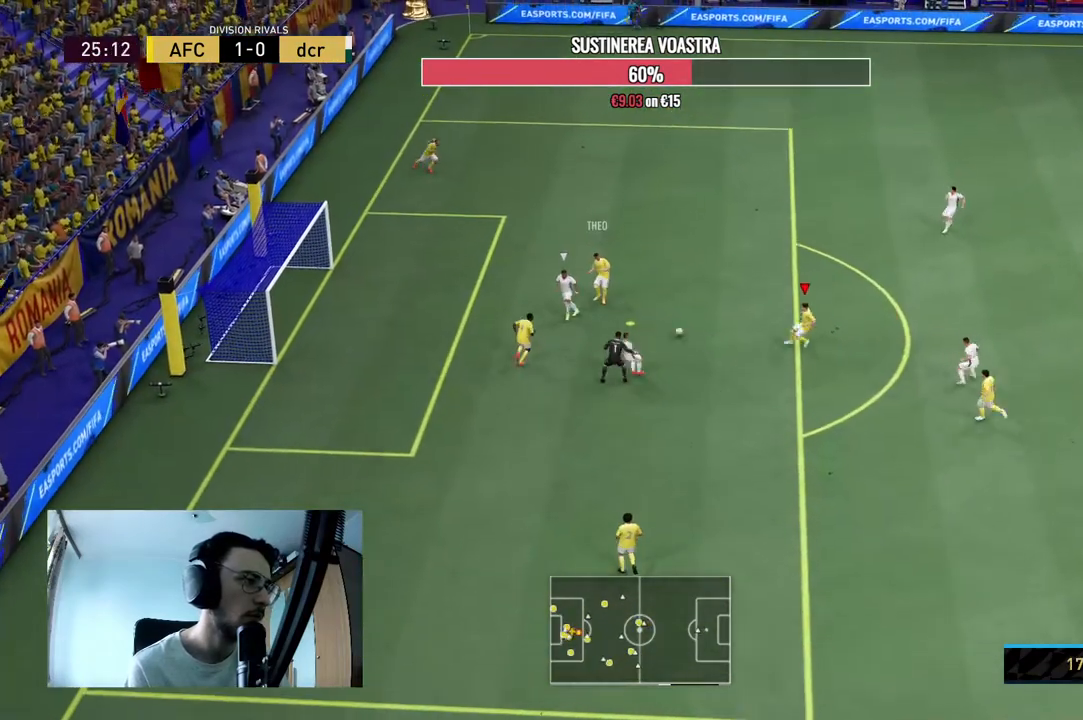
{"buttons": [], "left_stick": "center", "right_stick": "center", "events": [[200, "left_stick", "up-right"], [500, "left_stick", "center"]]}
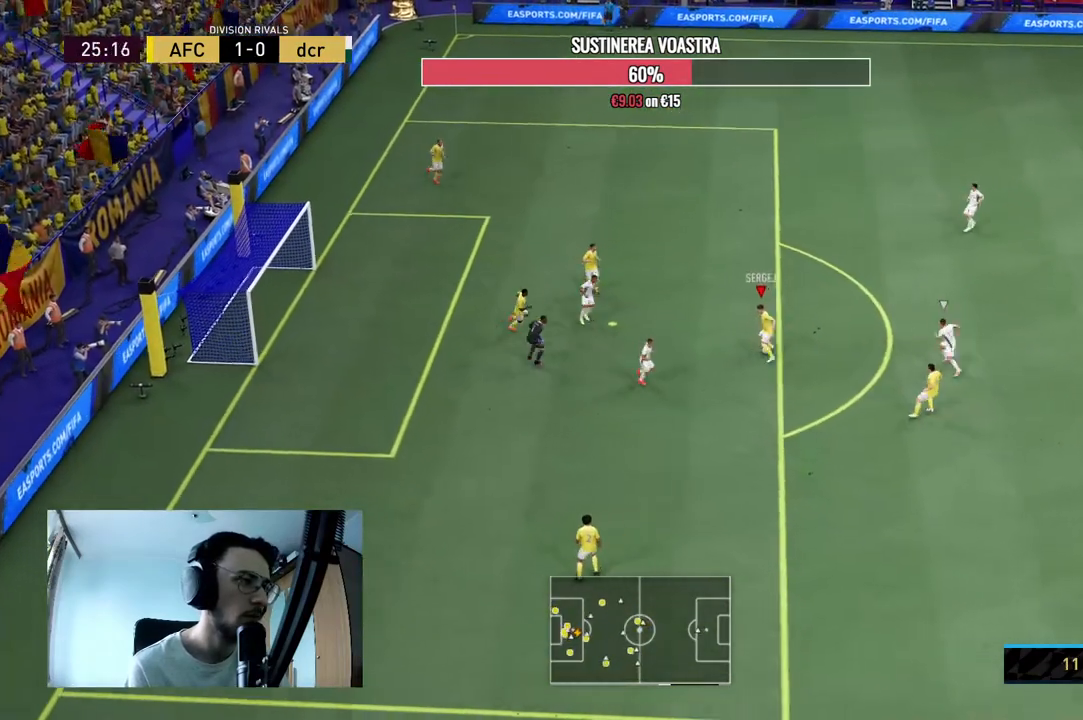
{"buttons": ["A"], "left_stick": "down", "right_stick": "center", "events": [[200, "left_stick", "down"], [500, "A", "down"]]}
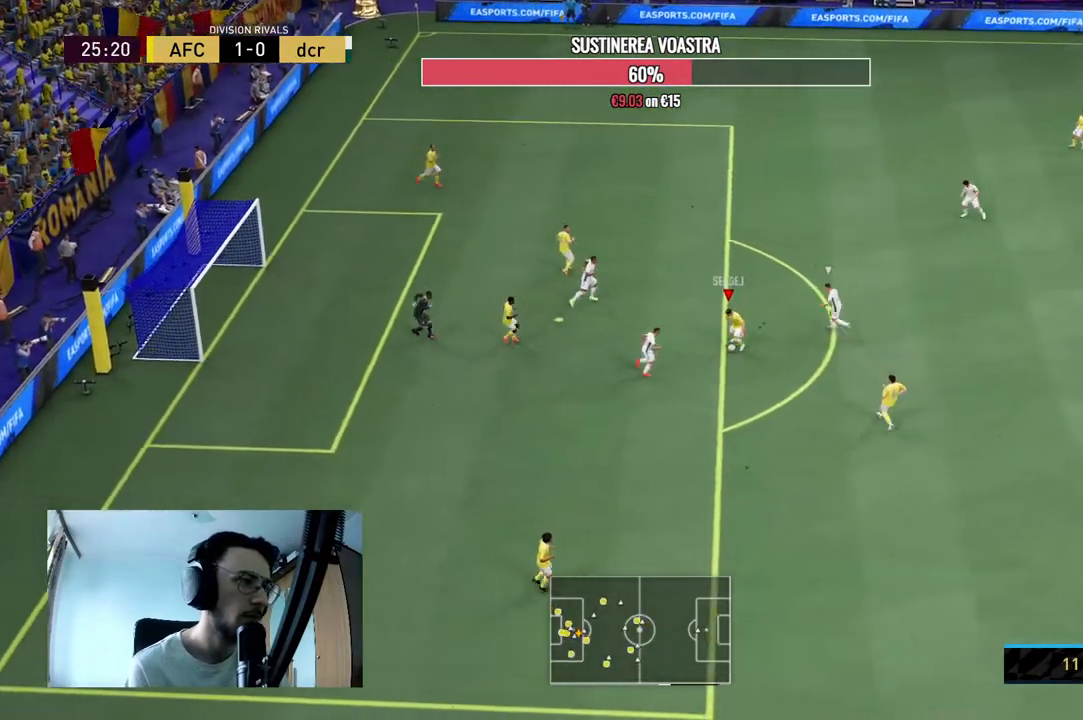
{"buttons": ["R2"], "left_stick": "right", "right_stick": "center", "events": [[67, "left_stick", "down-right"], [100, "A", "up"], [433, "left_stick", "right"], [500, "R2", "down"]]}